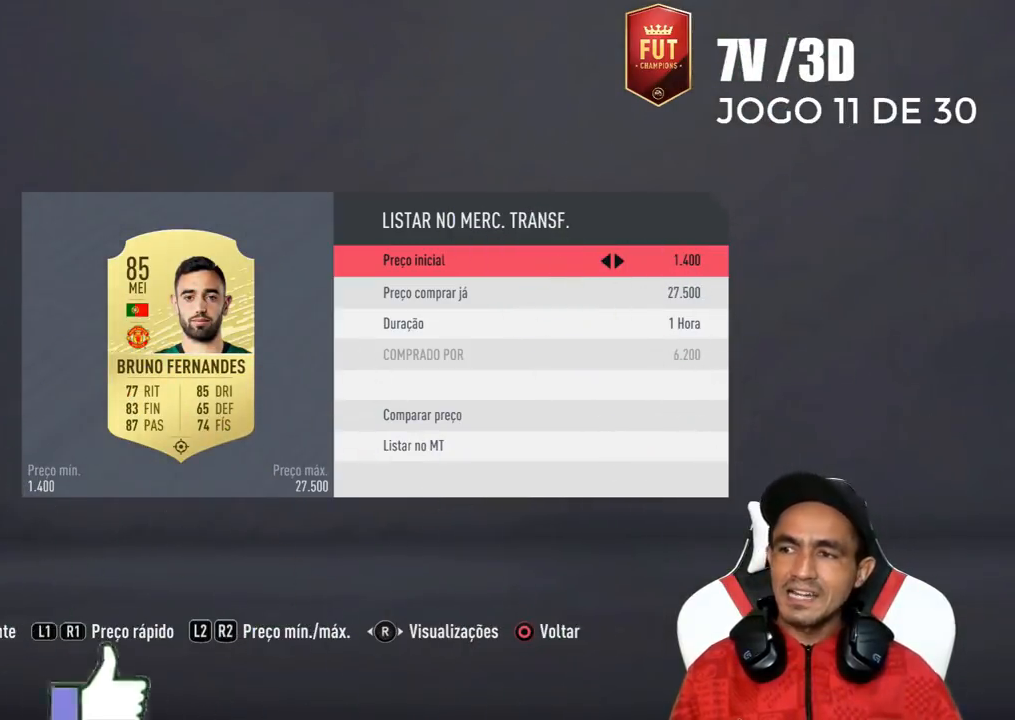
Gameplay with a controller (PlayStation layout); each line is a JSON object with the inputs held at the frame after it. "events" lists button and stick changes between this image and that frame as [ms after this image, input, new state], when the widget could be followed in between. Not read: left_stick.
{"buttons": [], "right_stick": "center"}
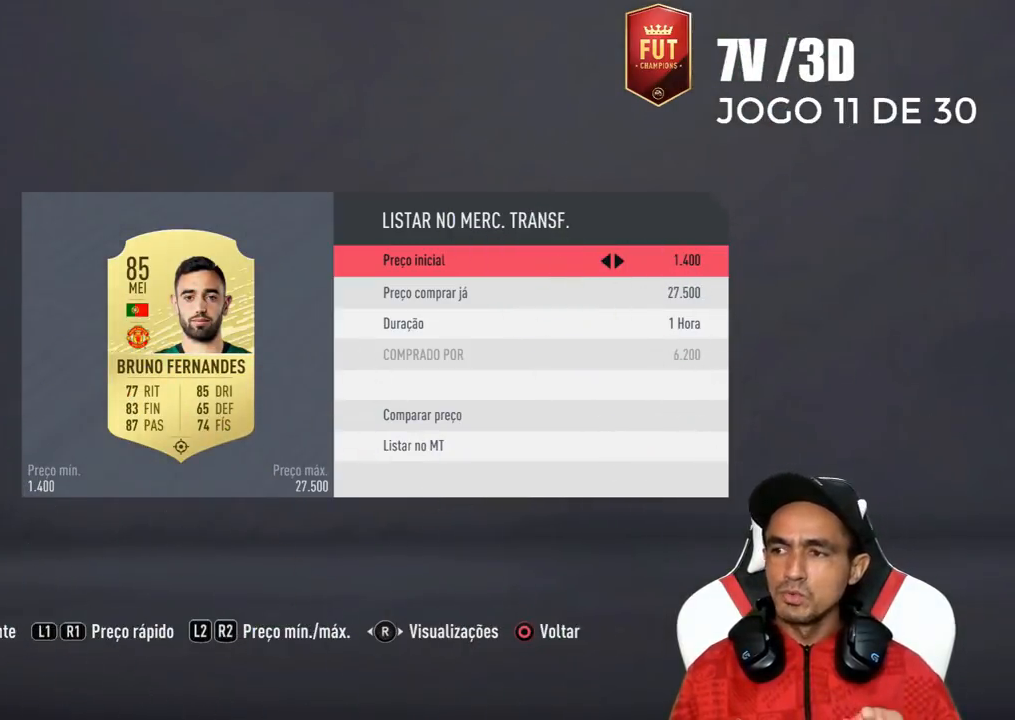
{"buttons": [], "right_stick": "center", "events": []}
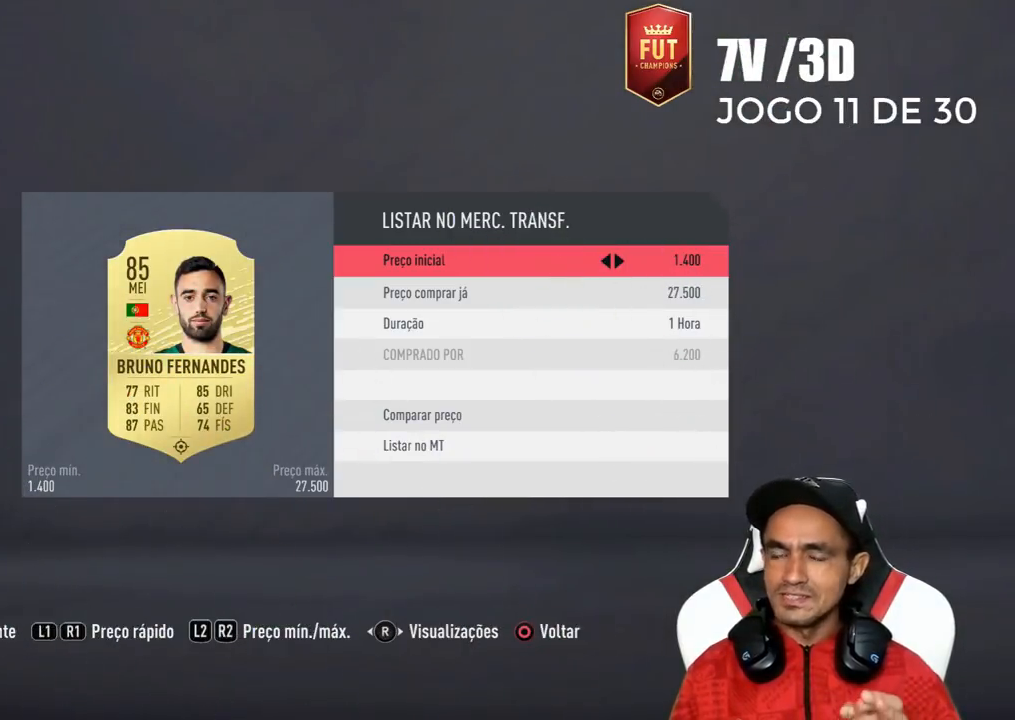
{"buttons": [], "right_stick": "center", "events": []}
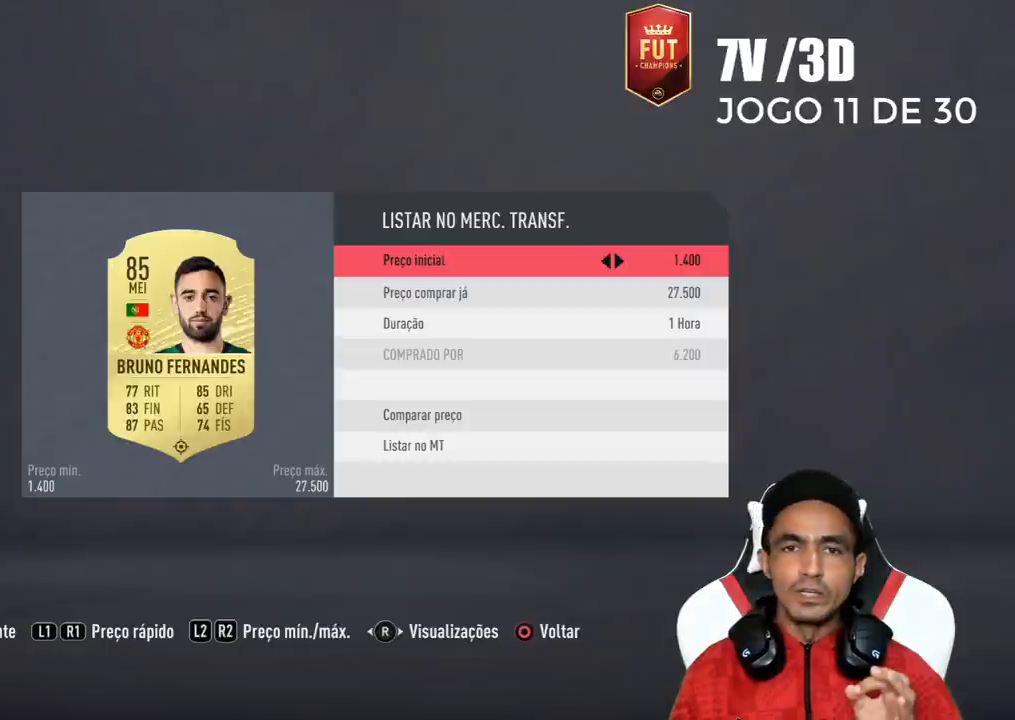
{"buttons": [], "right_stick": "center", "events": []}
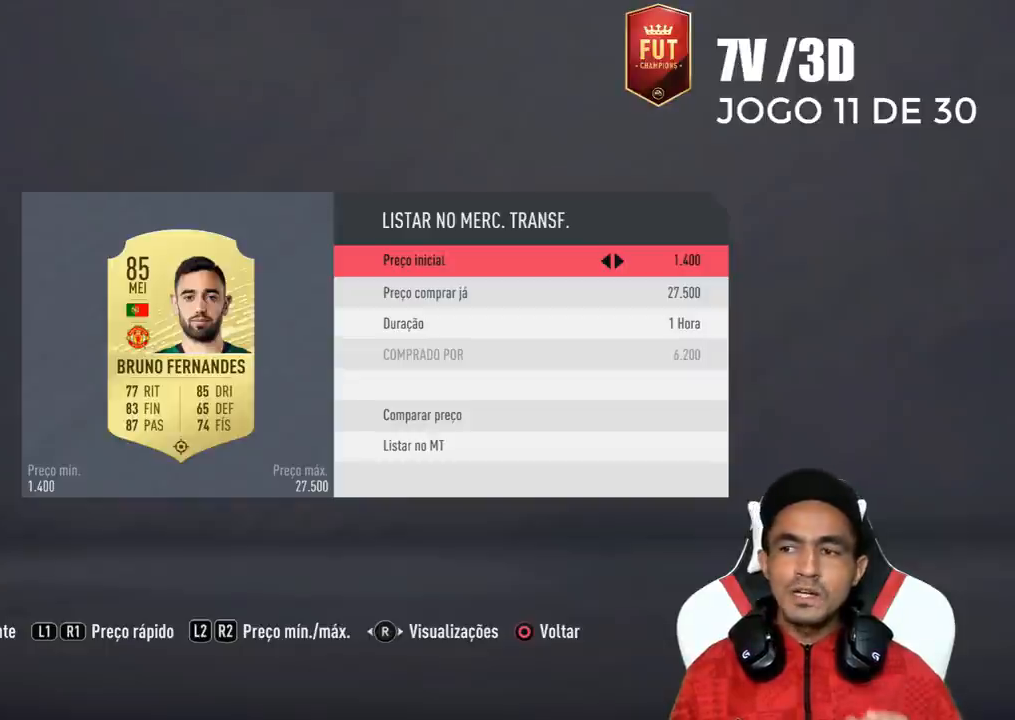
{"buttons": [], "right_stick": "center", "events": []}
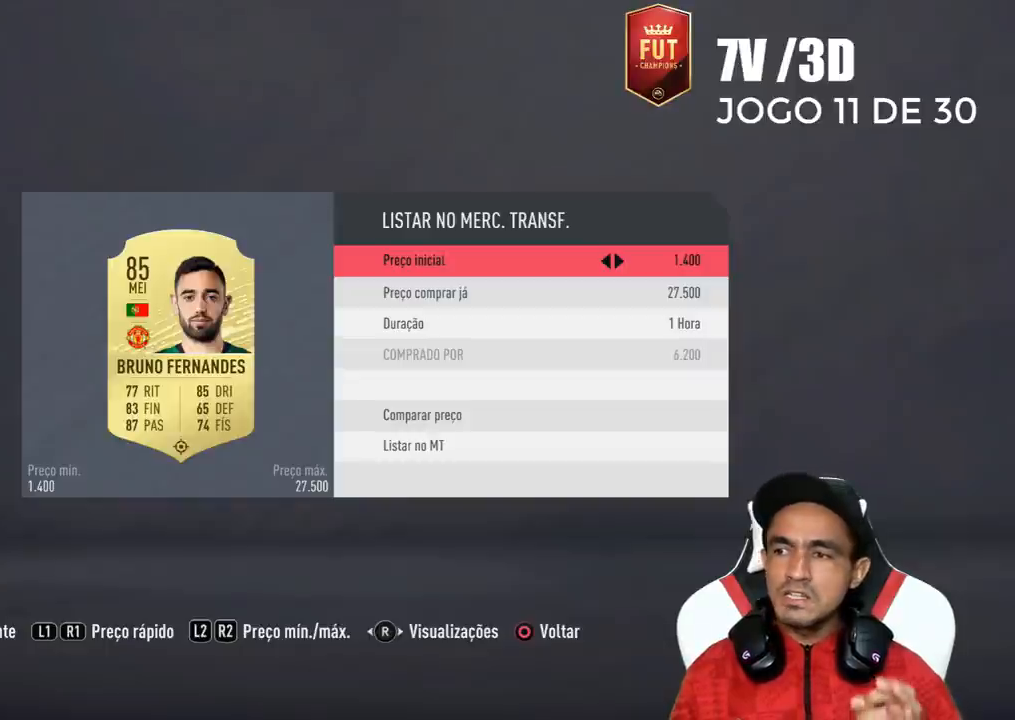
{"buttons": [], "right_stick": "center", "events": []}
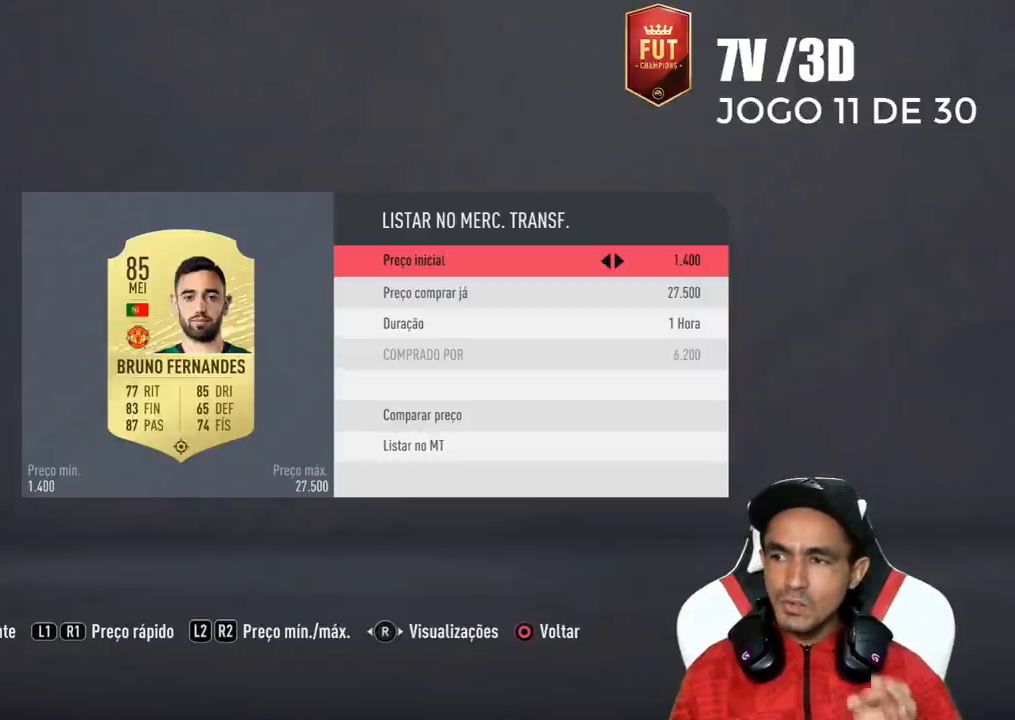
{"buttons": [], "right_stick": "center", "events": [[133, "CIRCLE", "down"], [267, "CIRCLE", "up"]]}
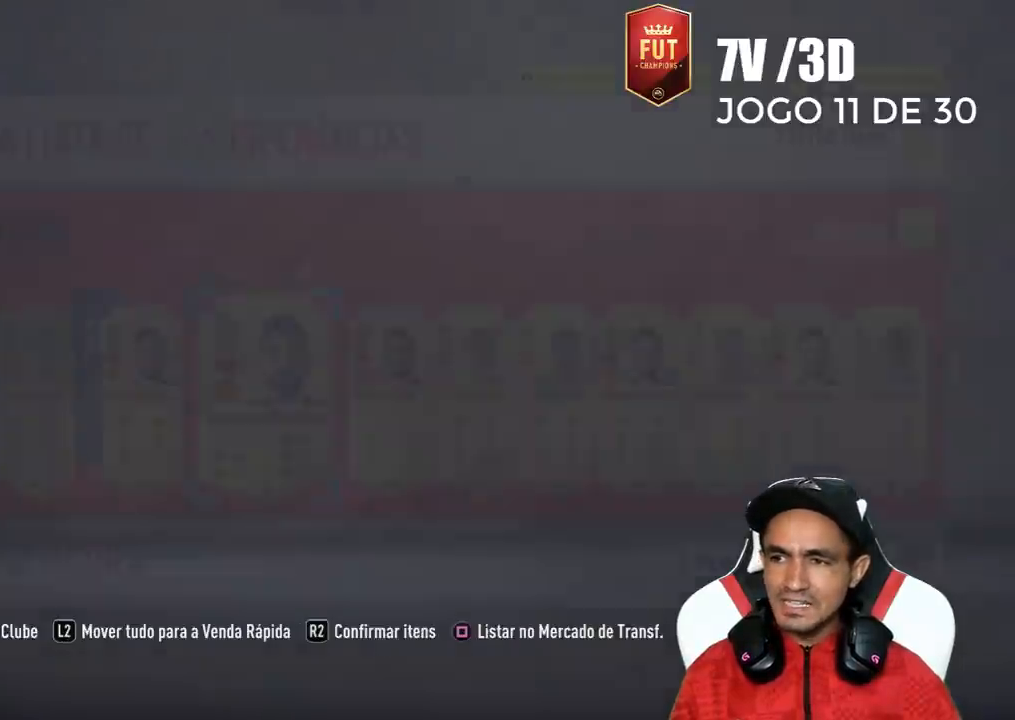
{"buttons": ["DPAD_RIGHT"], "right_stick": "center", "events": [[400, "DPAD_RIGHT", "down"]]}
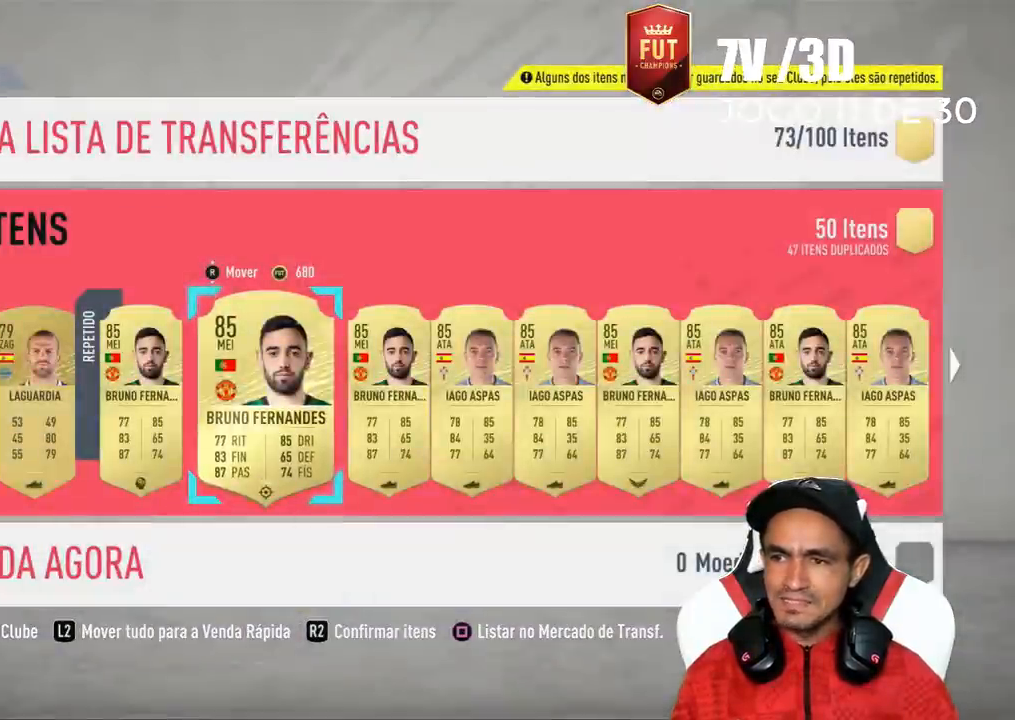
{"buttons": [], "right_stick": "center", "events": [[33, "DPAD_RIGHT", "up"]]}
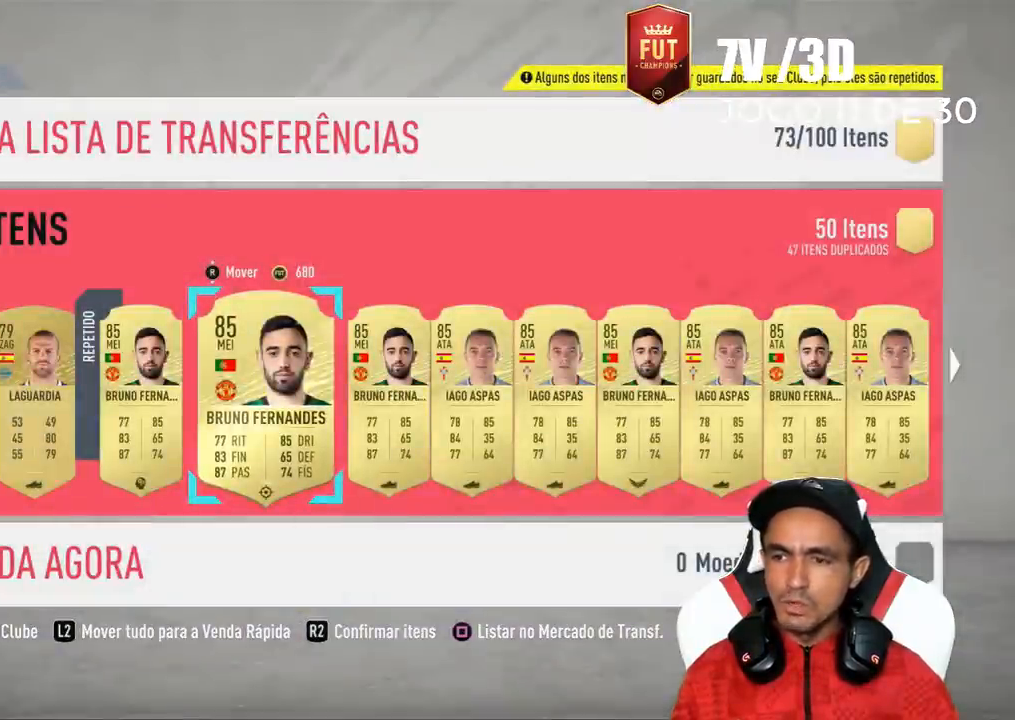
{"buttons": ["DPAD_RIGHT"], "right_stick": "center", "events": [[367, "DPAD_RIGHT", "down"]]}
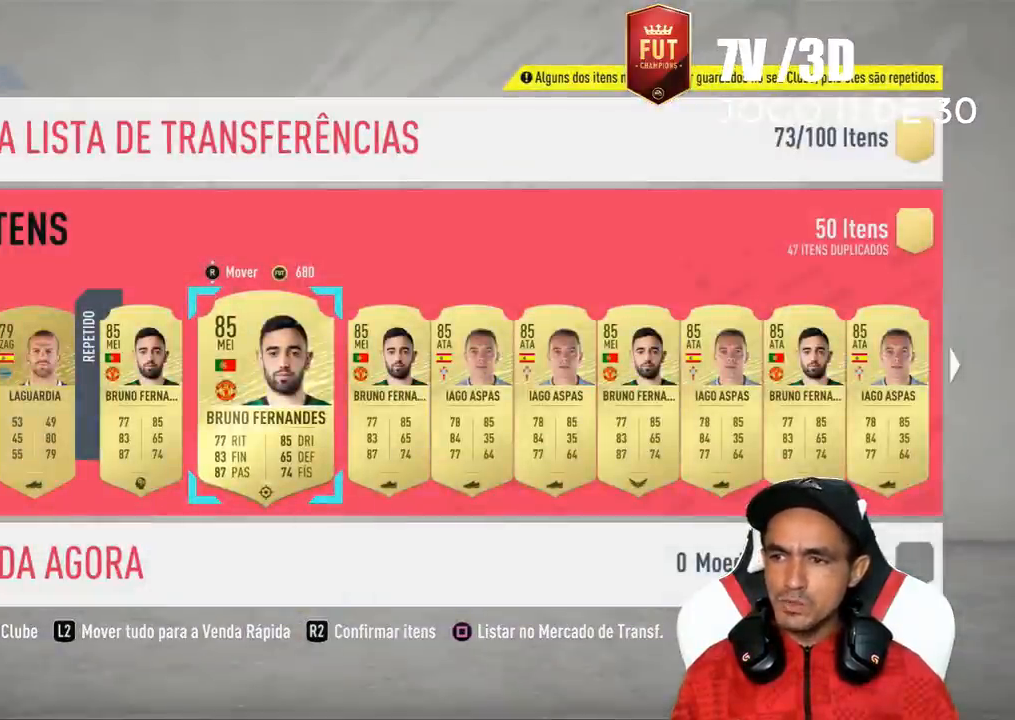
{"buttons": ["SQUARE"], "right_stick": "center", "events": [[33, "DPAD_RIGHT", "up"], [367, "SQUARE", "down"]]}
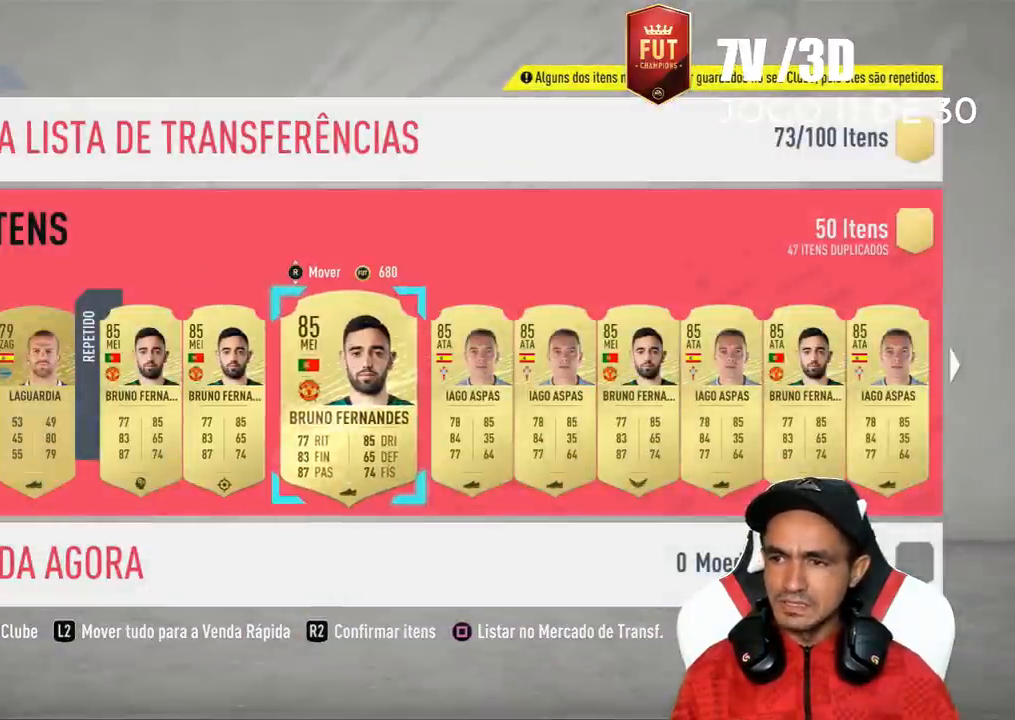
{"buttons": [], "right_stick": "center", "events": [[33, "SQUARE", "up"]]}
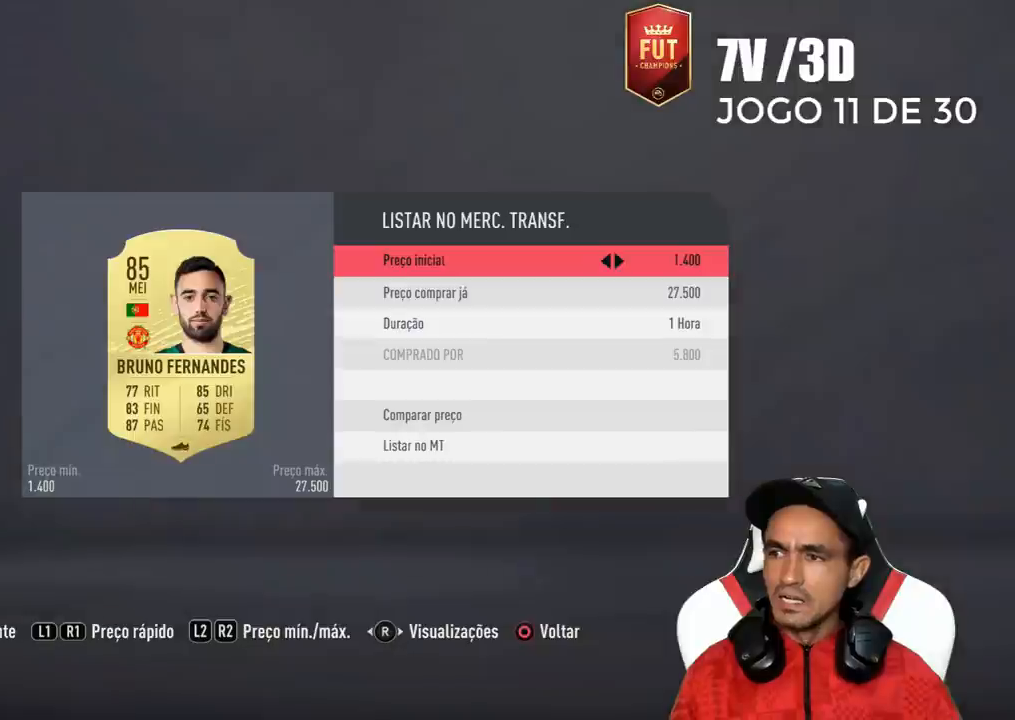
{"buttons": [], "right_stick": "center", "events": []}
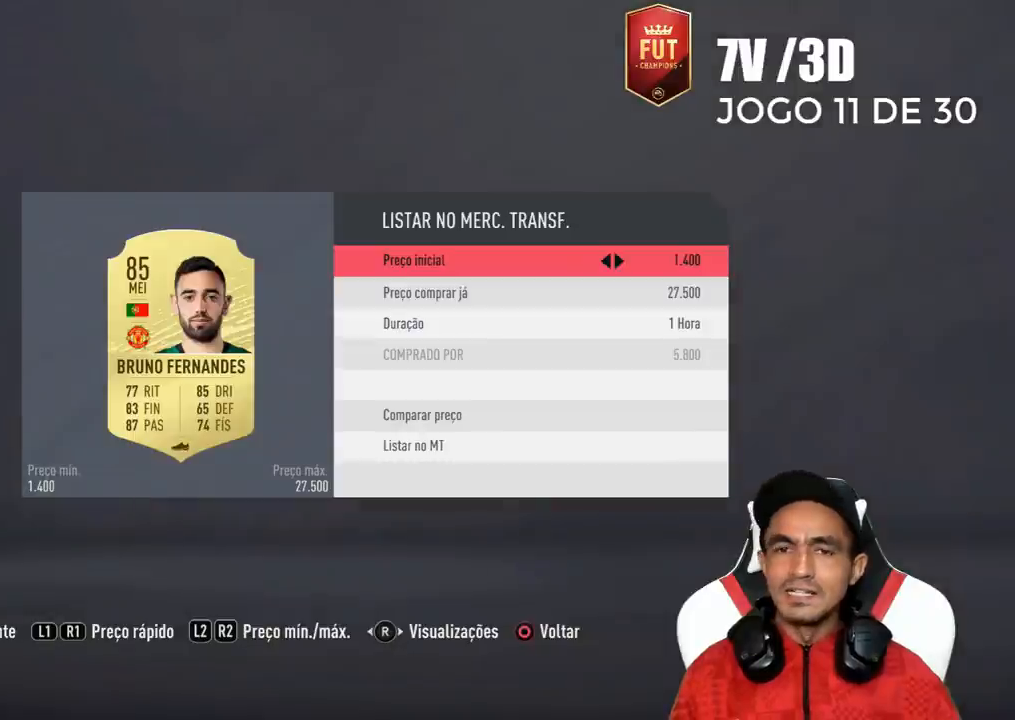
{"buttons": ["CIRCLE"], "right_stick": "center", "events": [[400, "CIRCLE", "down"]]}
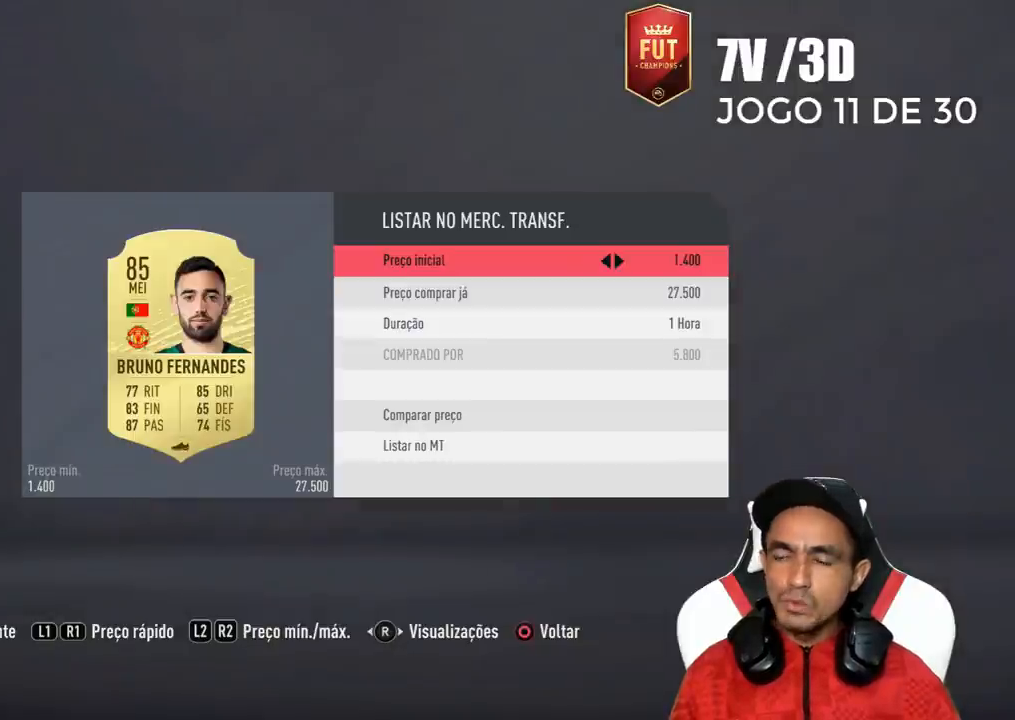
{"buttons": ["DPAD_RIGHT"], "right_stick": "center", "events": [[67, "CIRCLE", "up"], [500, "DPAD_RIGHT", "down"]]}
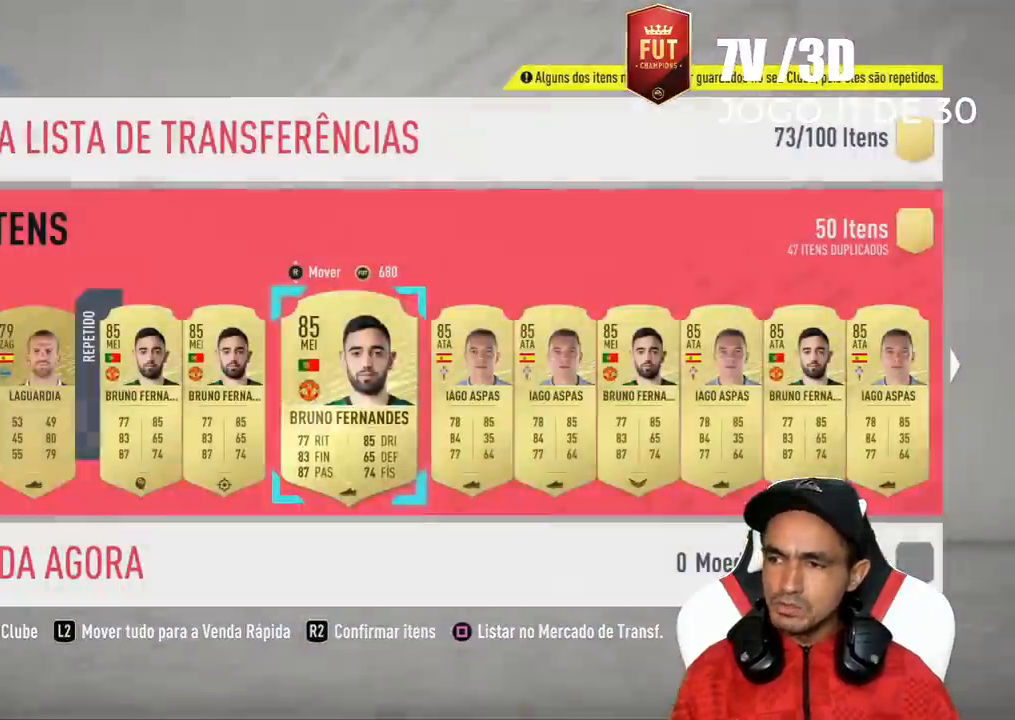
{"buttons": [], "right_stick": "center", "events": [[100, "DPAD_RIGHT", "up"], [167, "DPAD_RIGHT", "down"], [300, "DPAD_RIGHT", "up"], [367, "DPAD_RIGHT", "down"], [467, "DPAD_RIGHT", "up"]]}
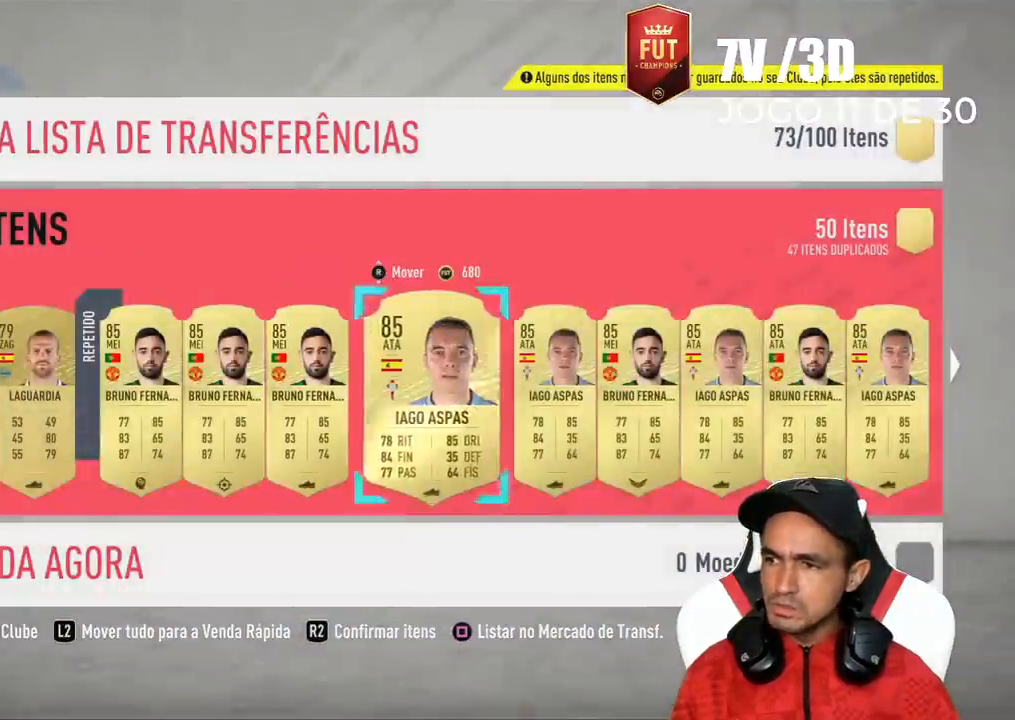
{"buttons": ["SQUARE"], "right_stick": "center", "events": [[67, "DPAD_RIGHT", "down"], [167, "DPAD_RIGHT", "up"], [433, "SQUARE", "down"]]}
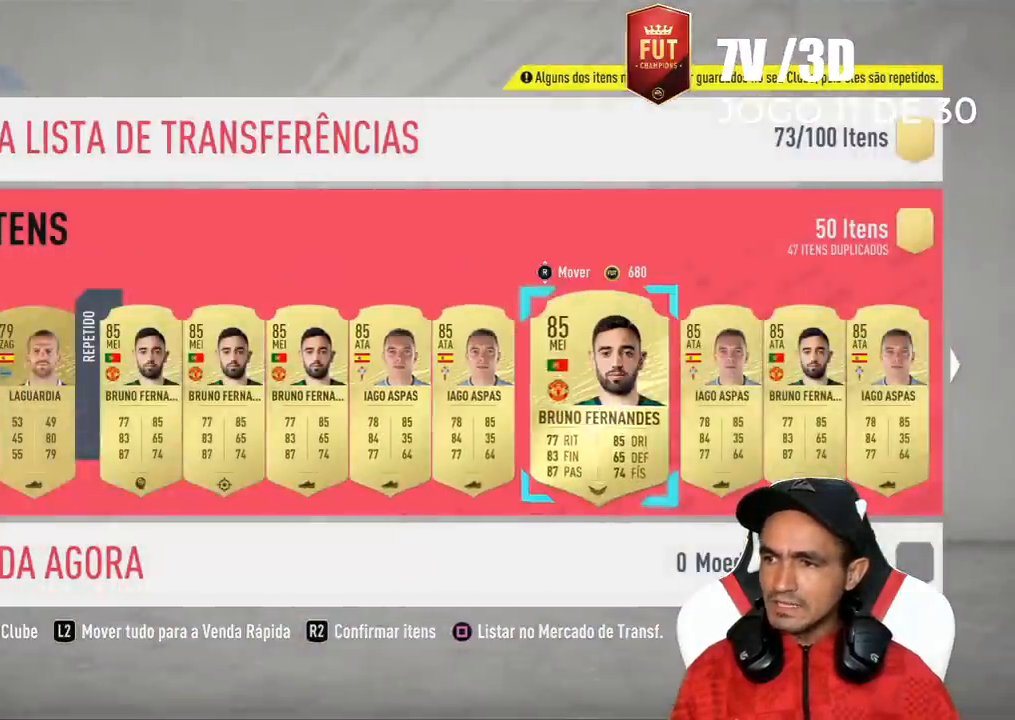
{"buttons": [], "right_stick": "center", "events": [[100, "SQUARE", "up"]]}